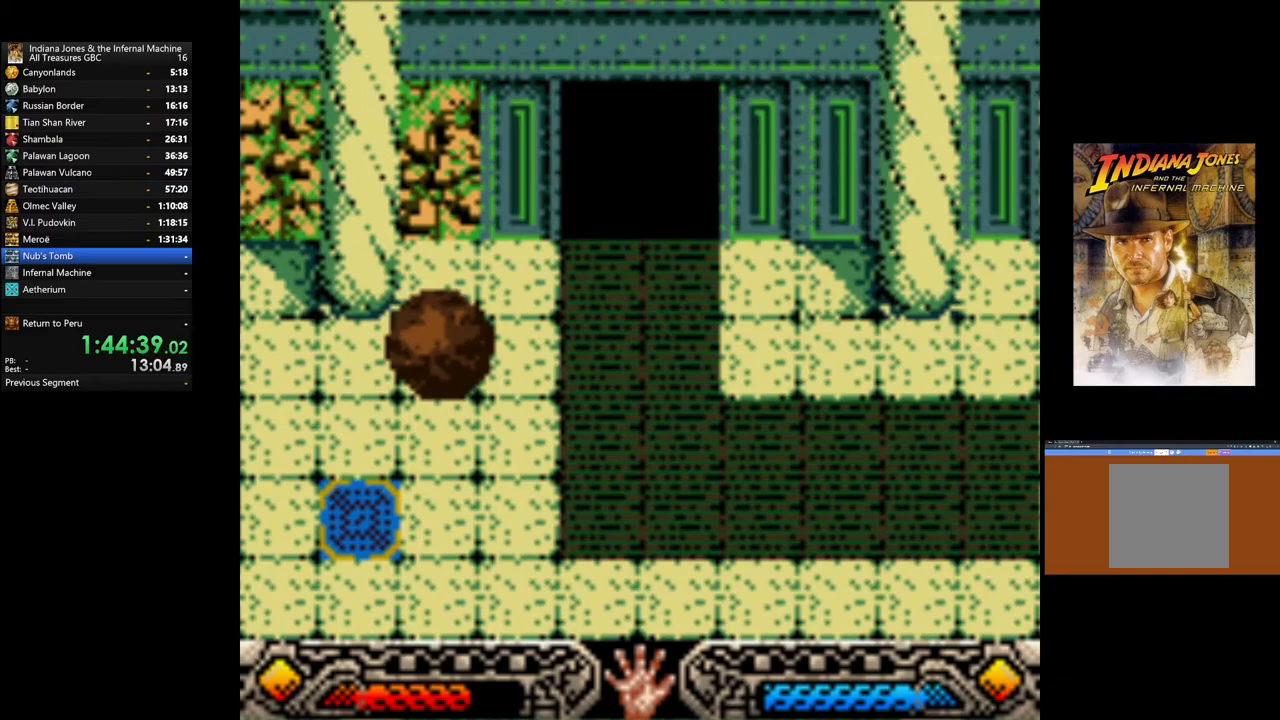
Gameplay with a controller (Xbox layout); each line is a JSON object with the inputs held at the frame after it. "events" lists button and stick changes between this image and that frame as [ms after this image, input, new state], when the widget could be followed in between.
{"buttons": [], "left_stick": "left", "right_stick": "center", "events": []}
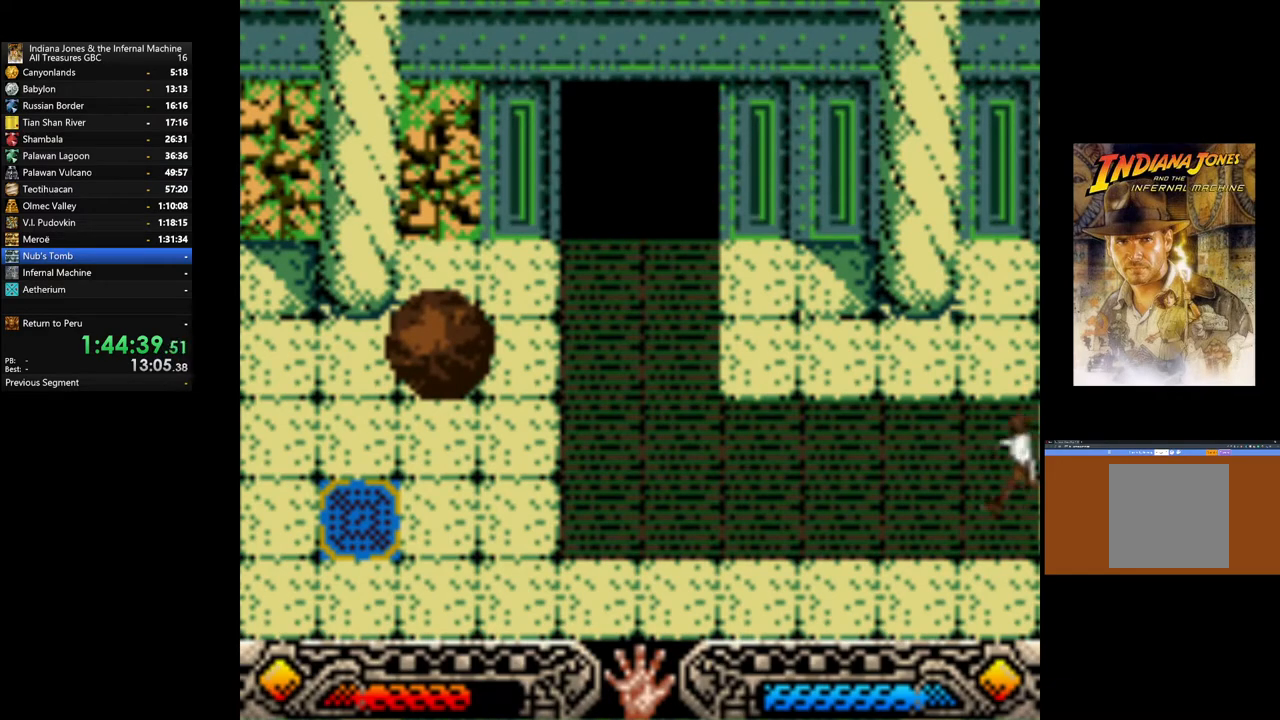
{"buttons": [], "left_stick": "left", "right_stick": "center", "events": []}
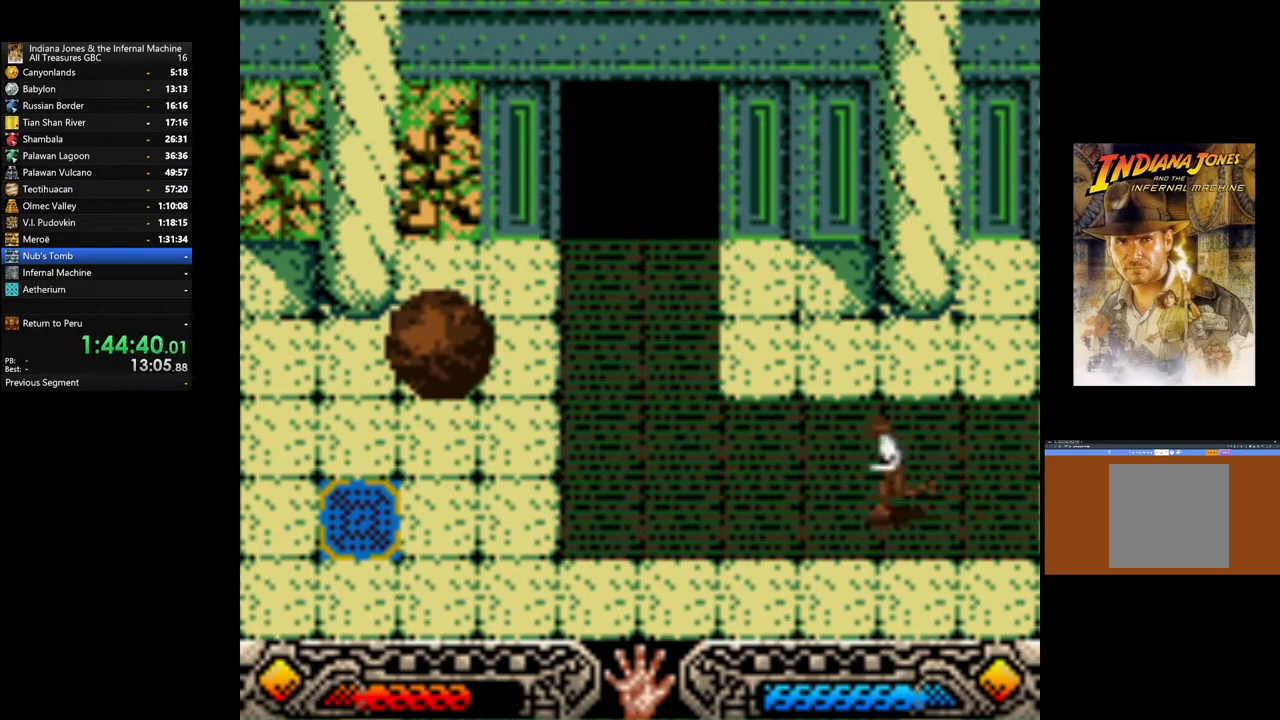
{"buttons": [], "left_stick": "up-left", "right_stick": "center", "events": [[217, "left_stick", "up-left"]]}
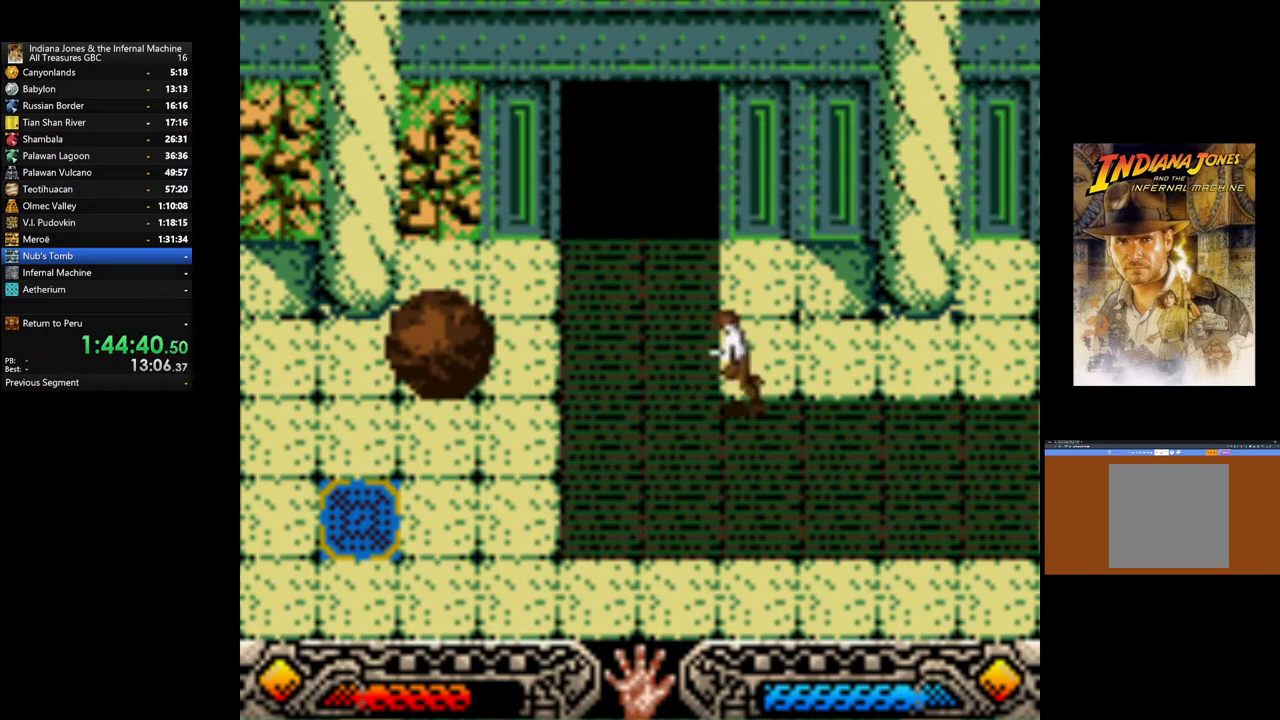
{"buttons": [], "left_stick": "up-left", "right_stick": "center", "events": []}
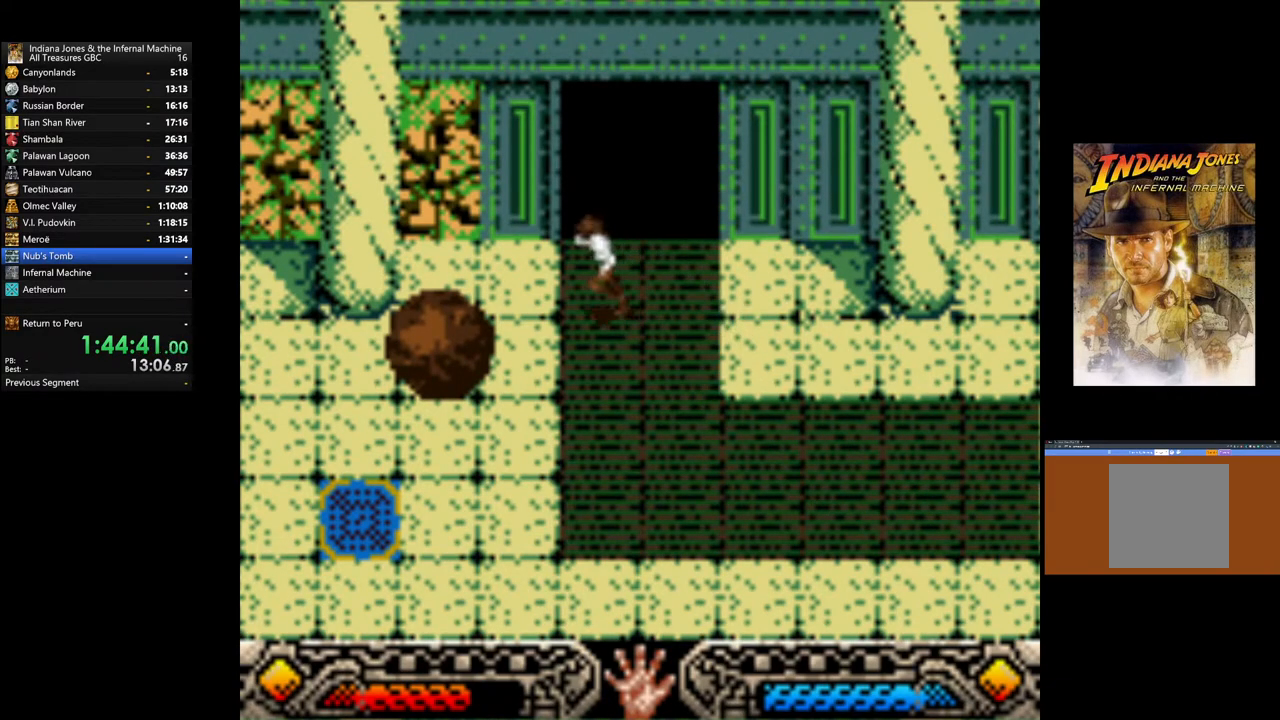
{"buttons": [], "left_stick": "down-left", "right_stick": "center", "events": [[500, "left_stick", "down-left"]]}
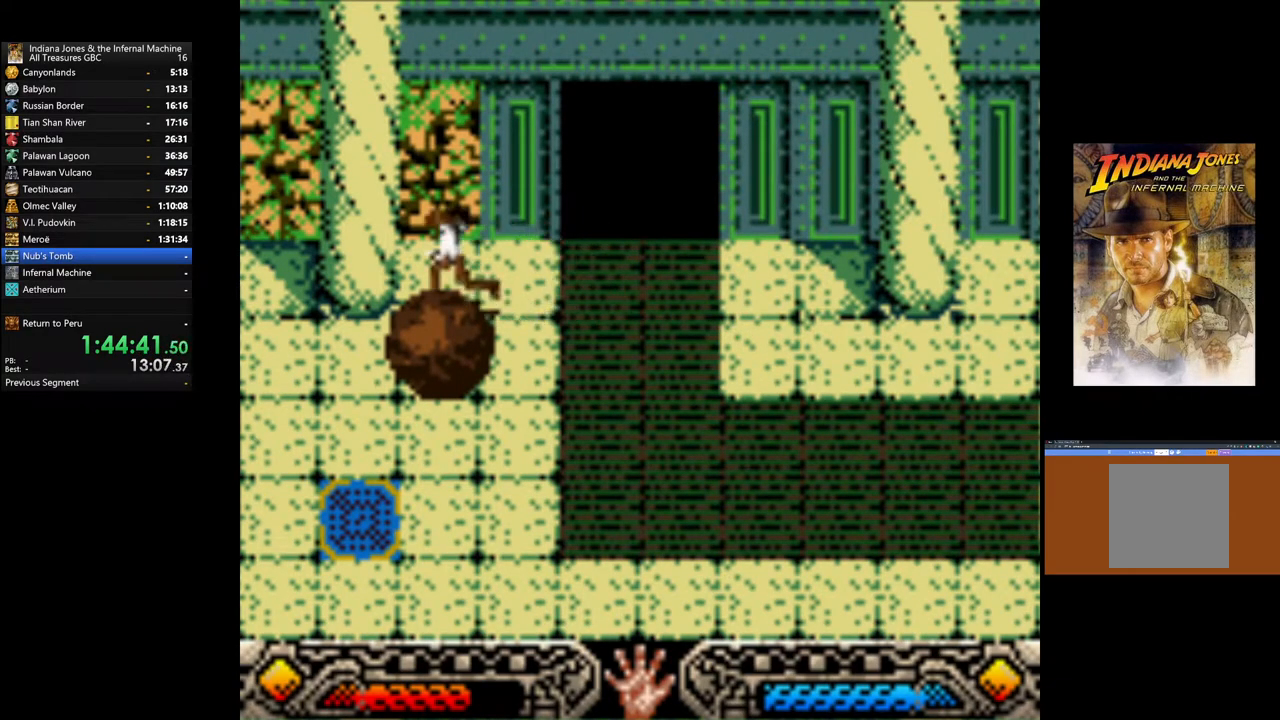
{"buttons": ["A"], "left_stick": "down", "right_stick": "center", "events": [[50, "left_stick", "down"], [200, "A", "down"]]}
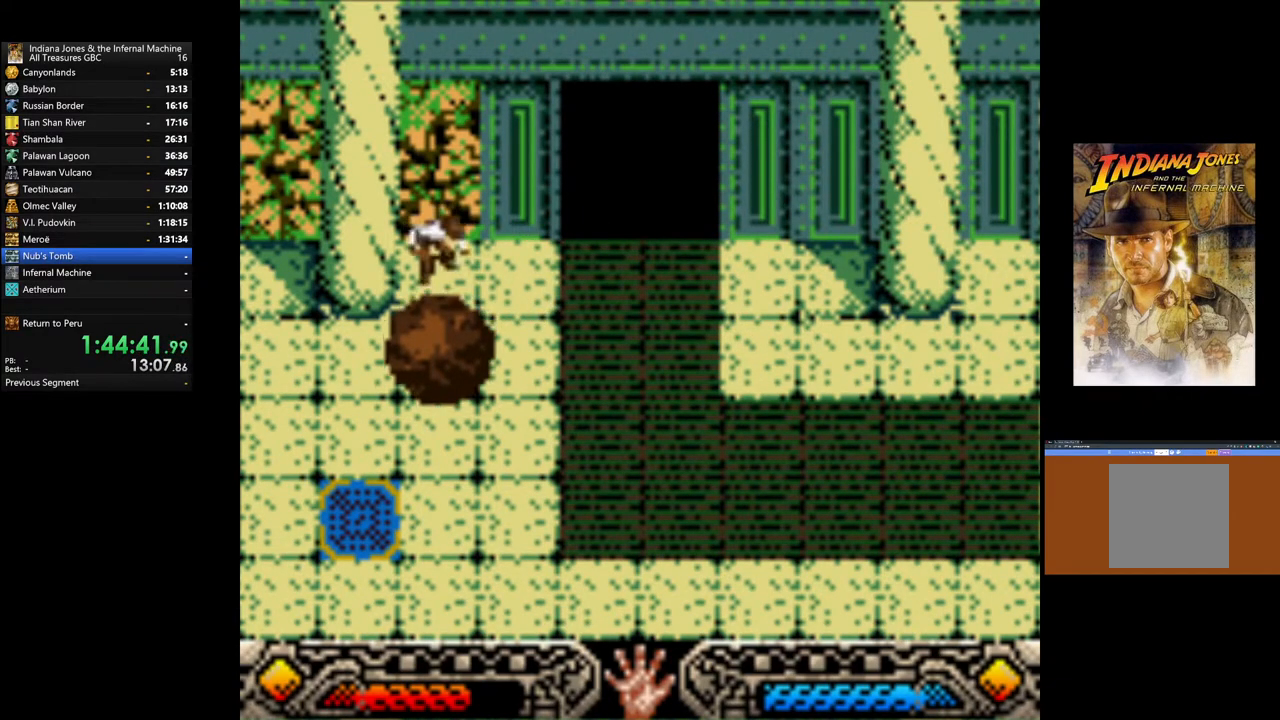
{"buttons": ["A"], "left_stick": "down", "right_stick": "center", "events": []}
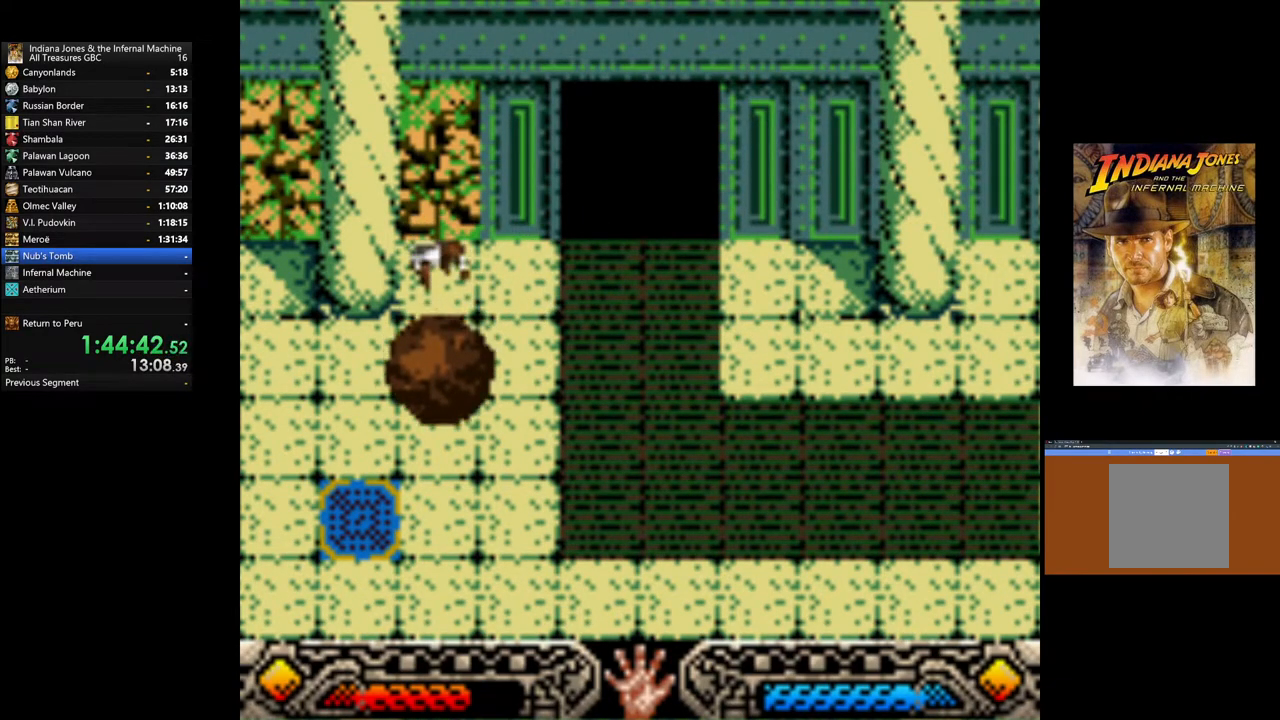
{"buttons": ["A"], "left_stick": "down", "right_stick": "center", "events": []}
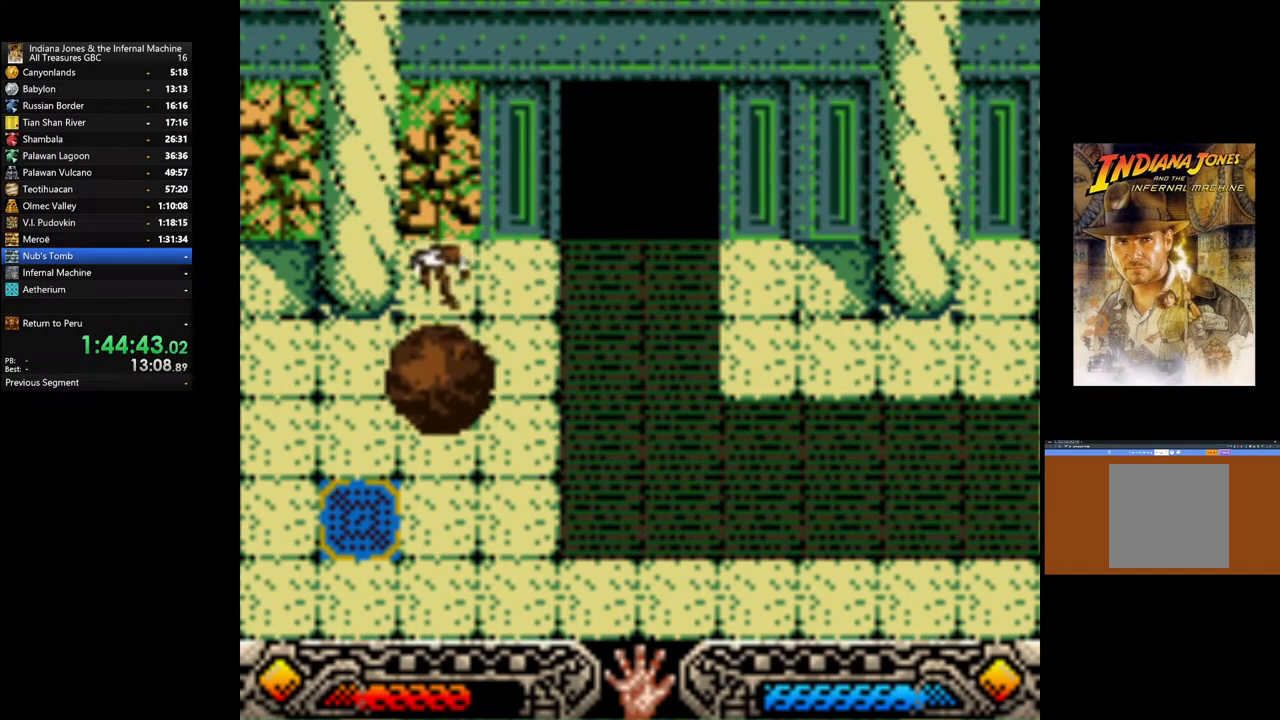
{"buttons": ["A"], "left_stick": "down", "right_stick": "center", "events": []}
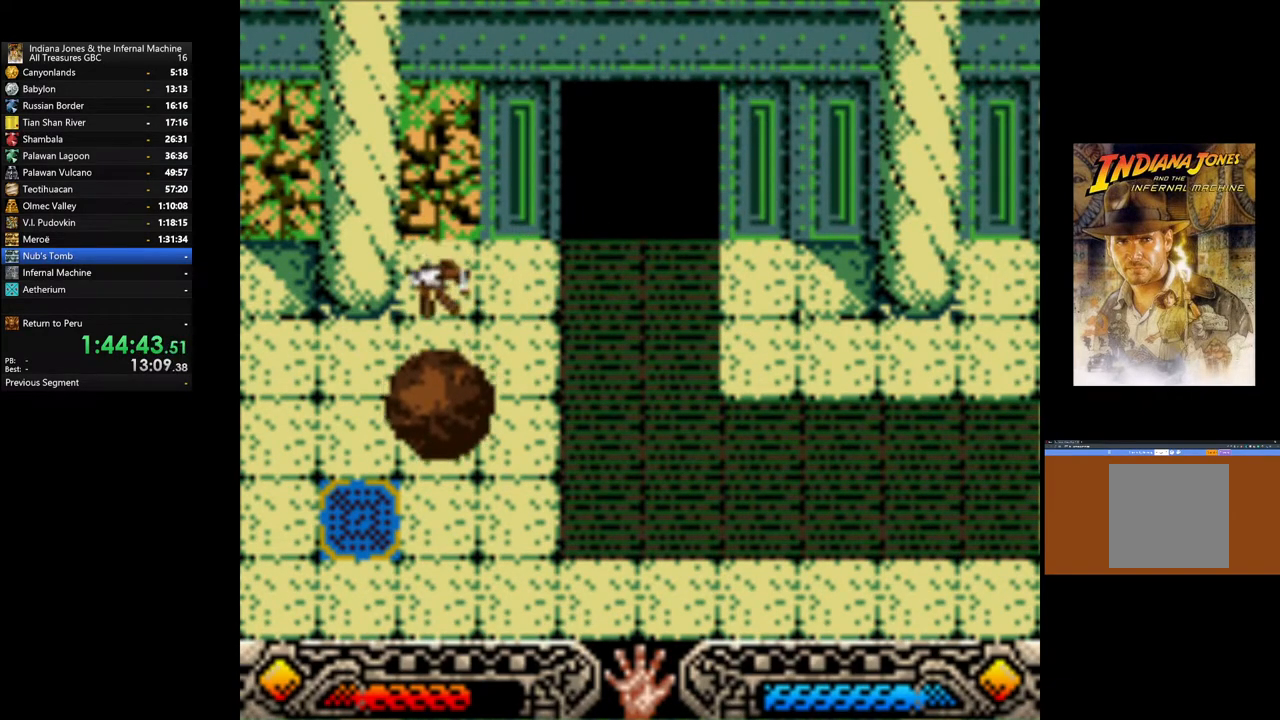
{"buttons": ["A"], "left_stick": "down", "right_stick": "center", "events": []}
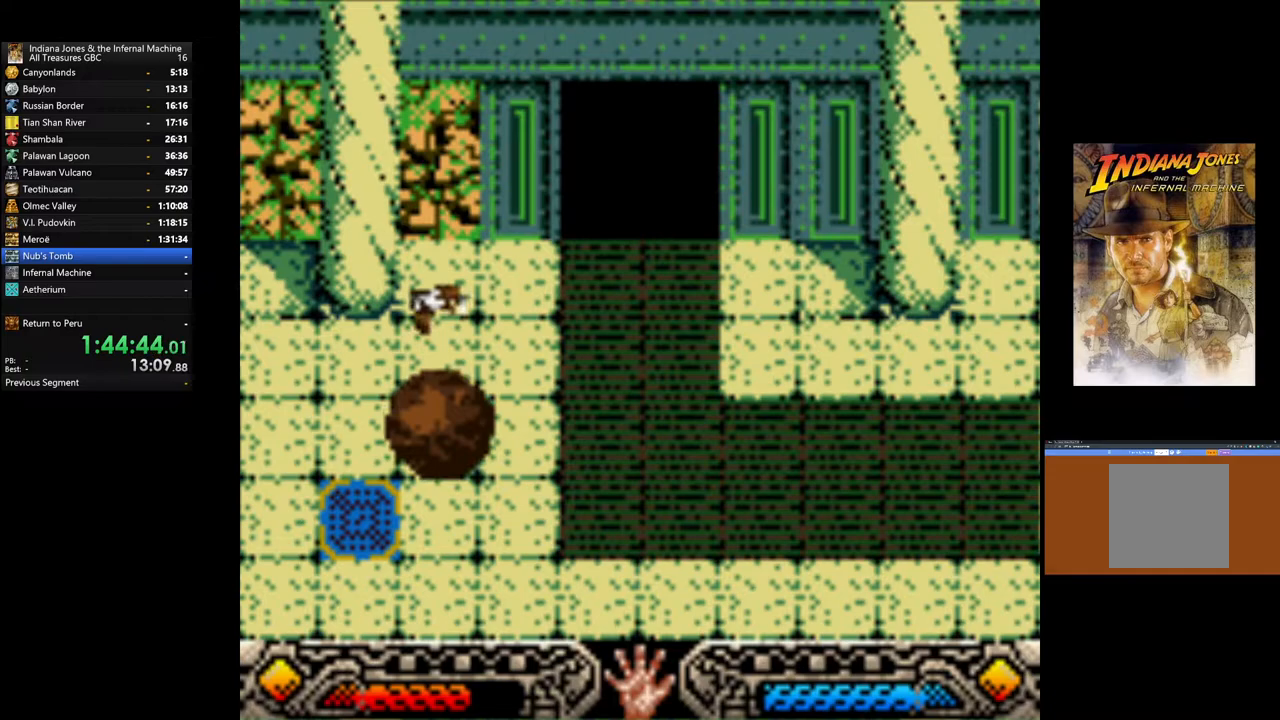
{"buttons": ["A"], "left_stick": "down", "right_stick": "center", "events": []}
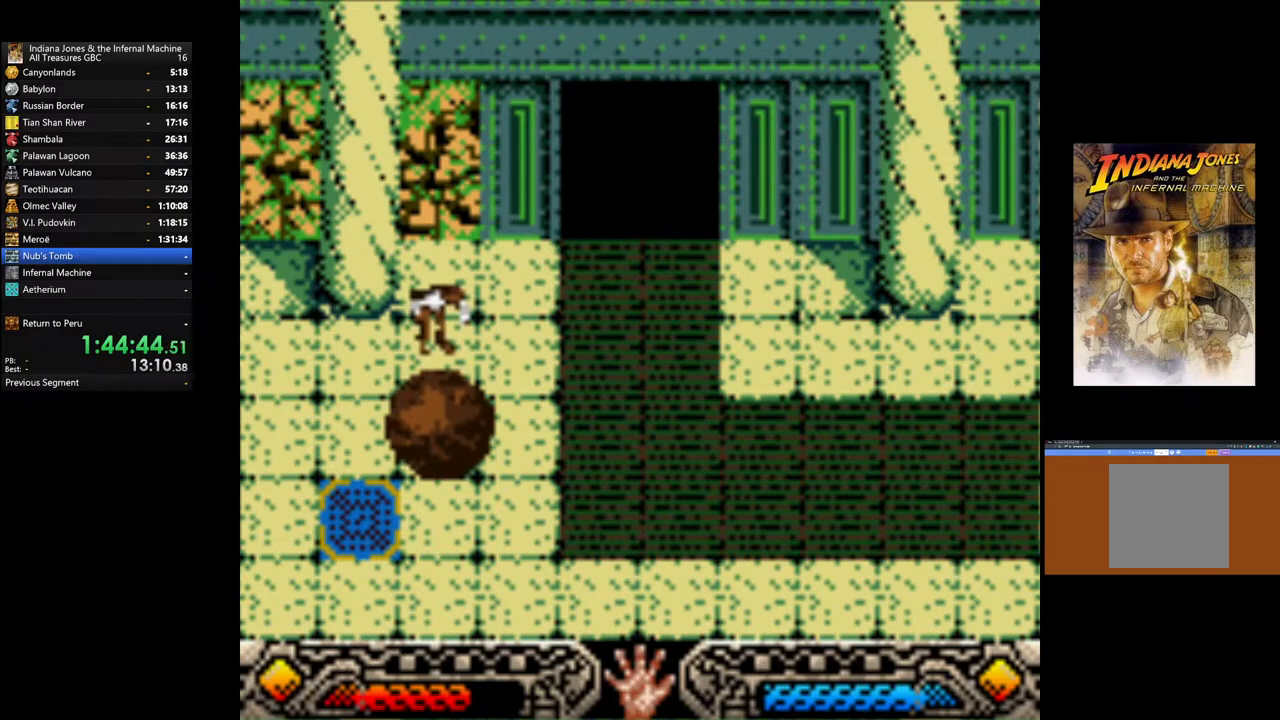
{"buttons": ["A"], "left_stick": "down", "right_stick": "center", "events": []}
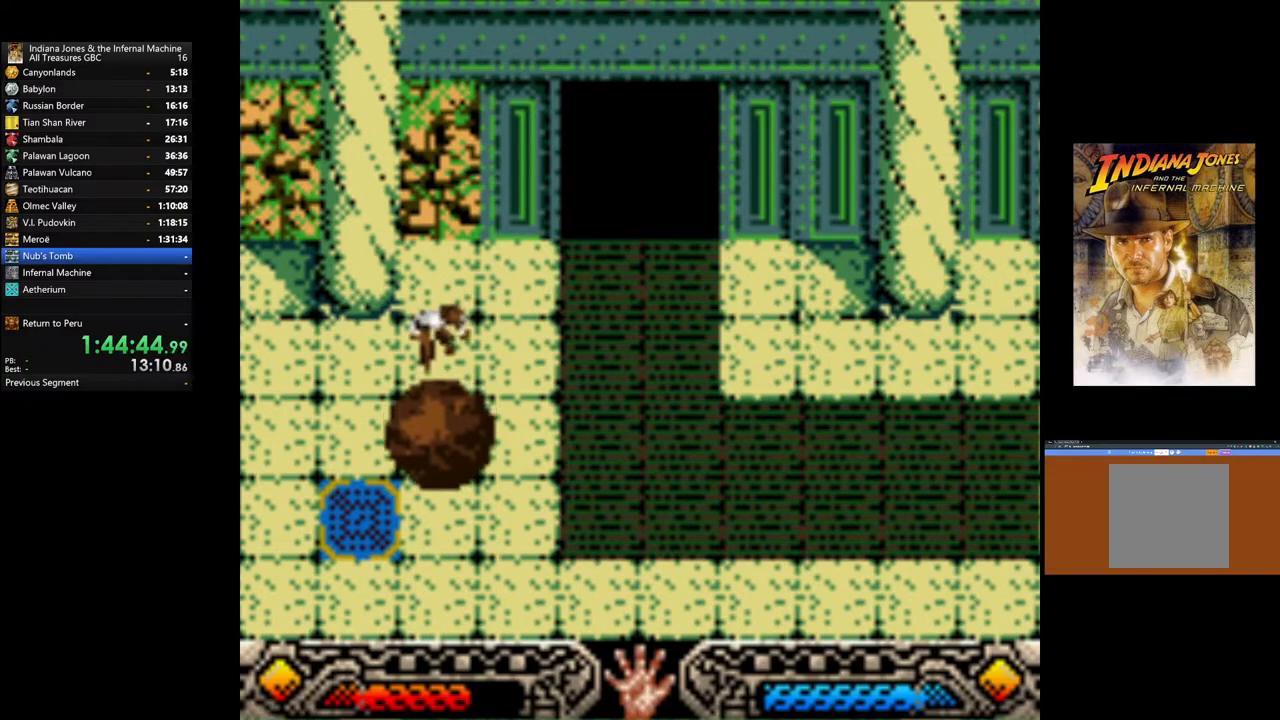
{"buttons": ["A"], "left_stick": "center", "right_stick": "center", "events": [[350, "left_stick", "center"]]}
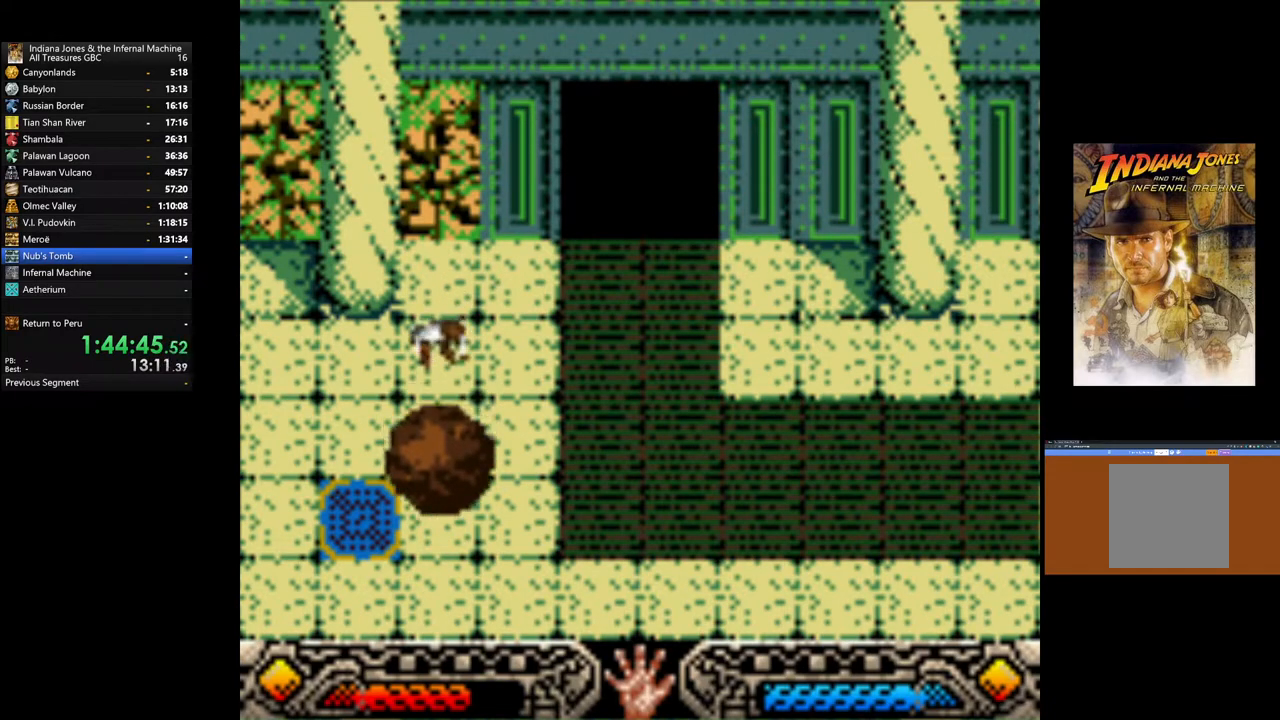
{"buttons": [], "left_stick": "right", "right_stick": "center", "events": [[83, "left_stick", "right"], [117, "A", "up"]]}
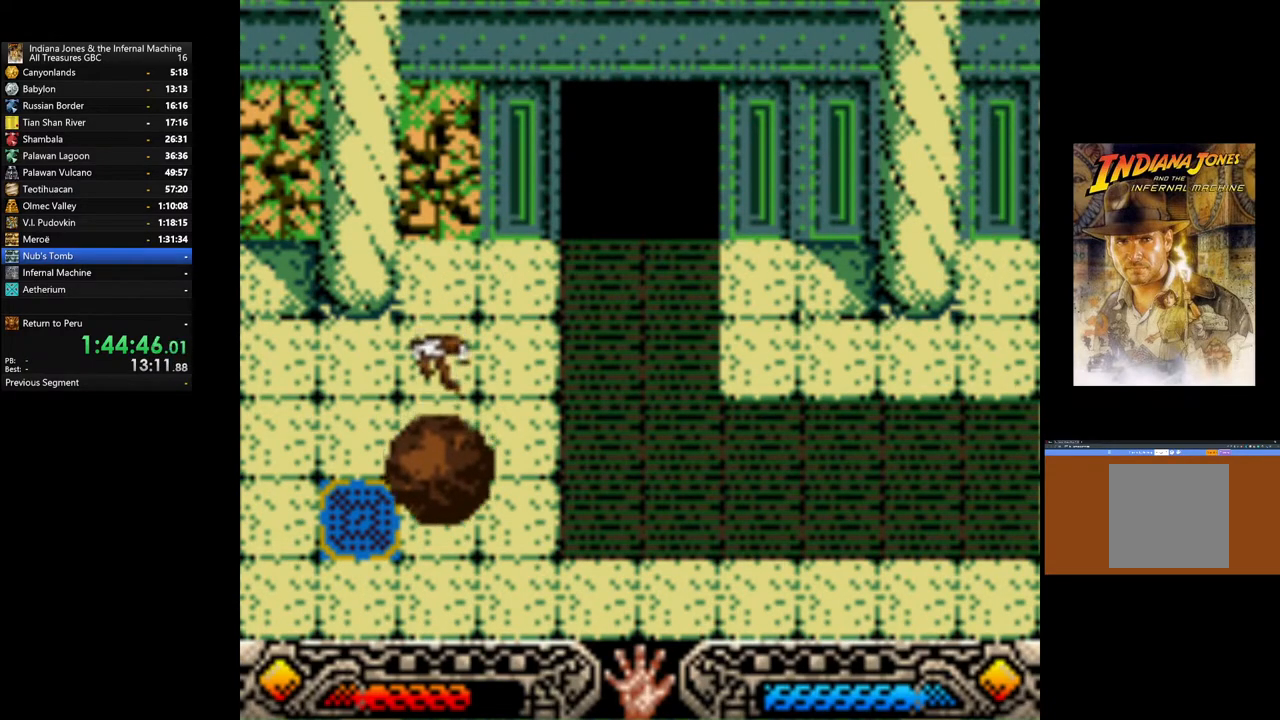
{"buttons": [], "left_stick": "right", "right_stick": "center", "events": []}
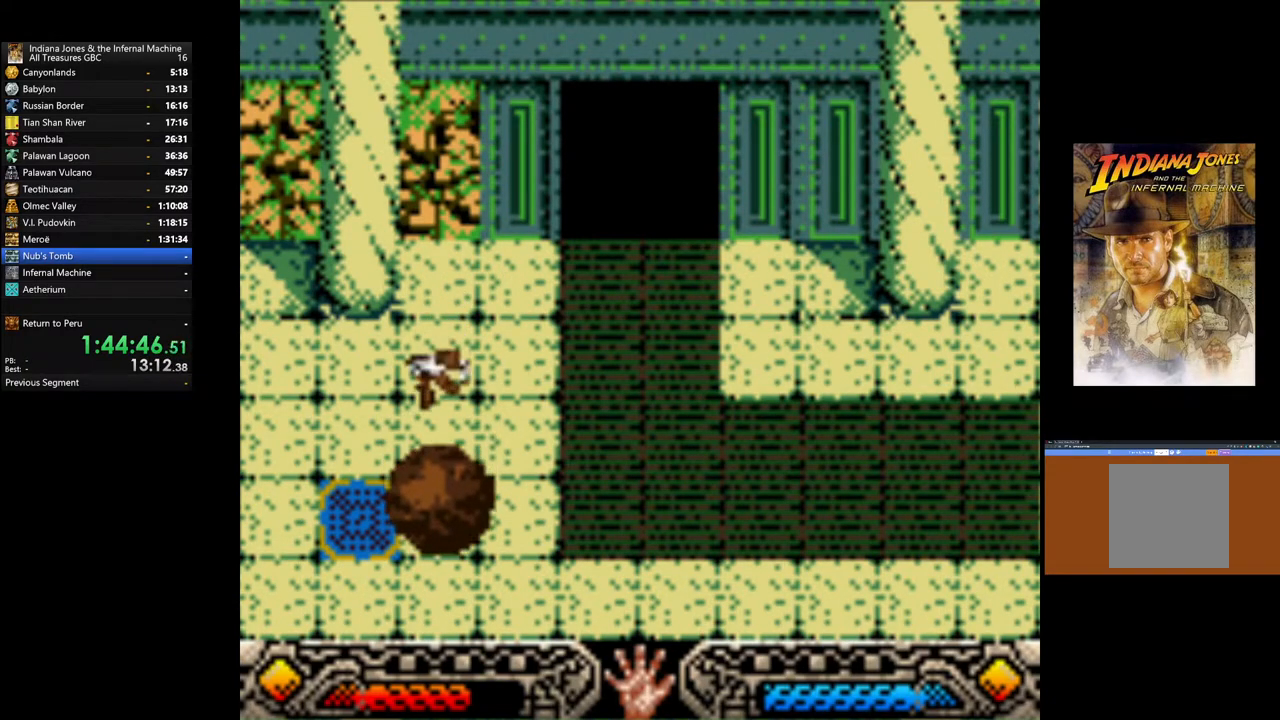
{"buttons": [], "left_stick": "right", "right_stick": "center", "events": []}
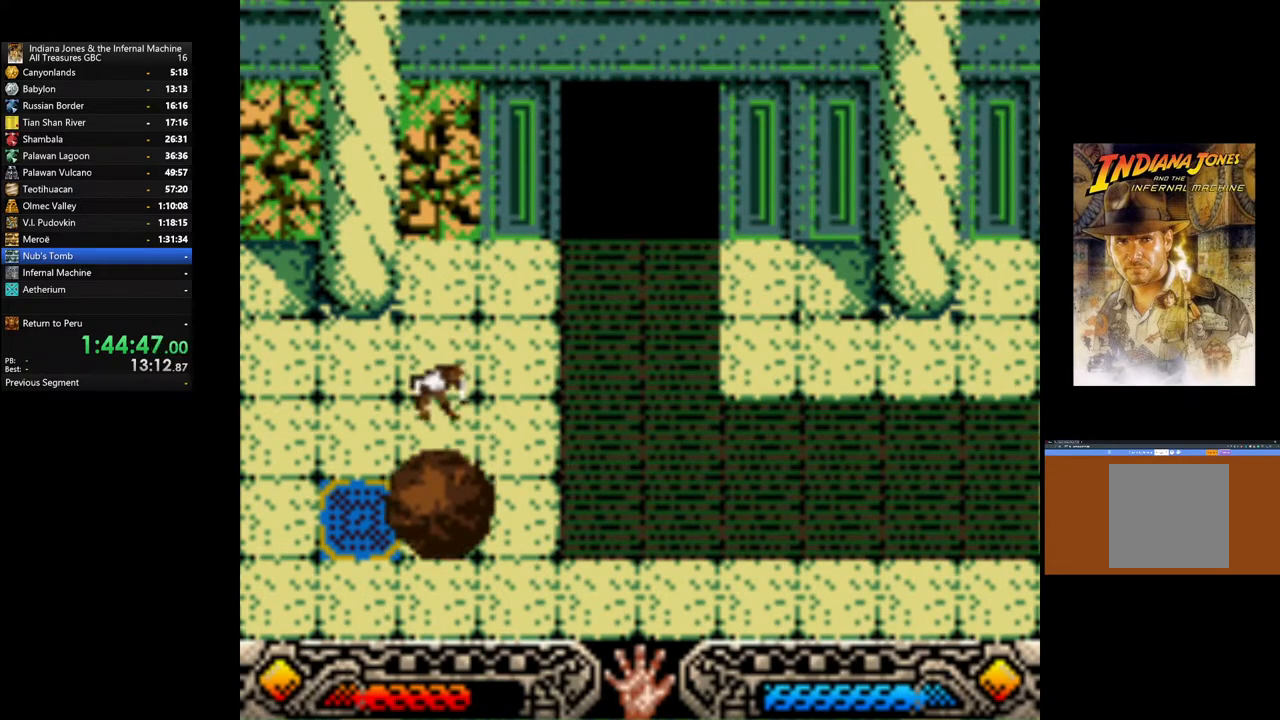
{"buttons": [], "left_stick": "down", "right_stick": "center", "events": [[500, "left_stick", "down"]]}
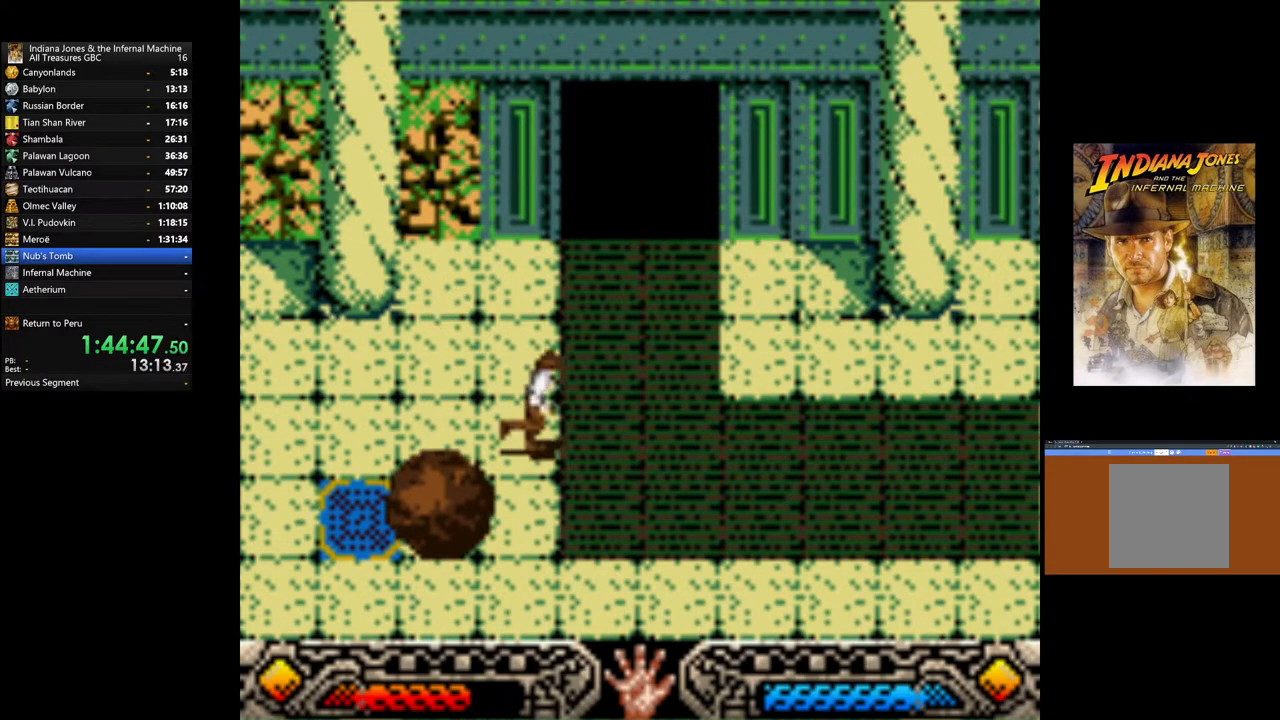
{"buttons": ["A"], "left_stick": "down-left", "right_stick": "center", "events": [[150, "left_stick", "down-left"], [367, "A", "down"]]}
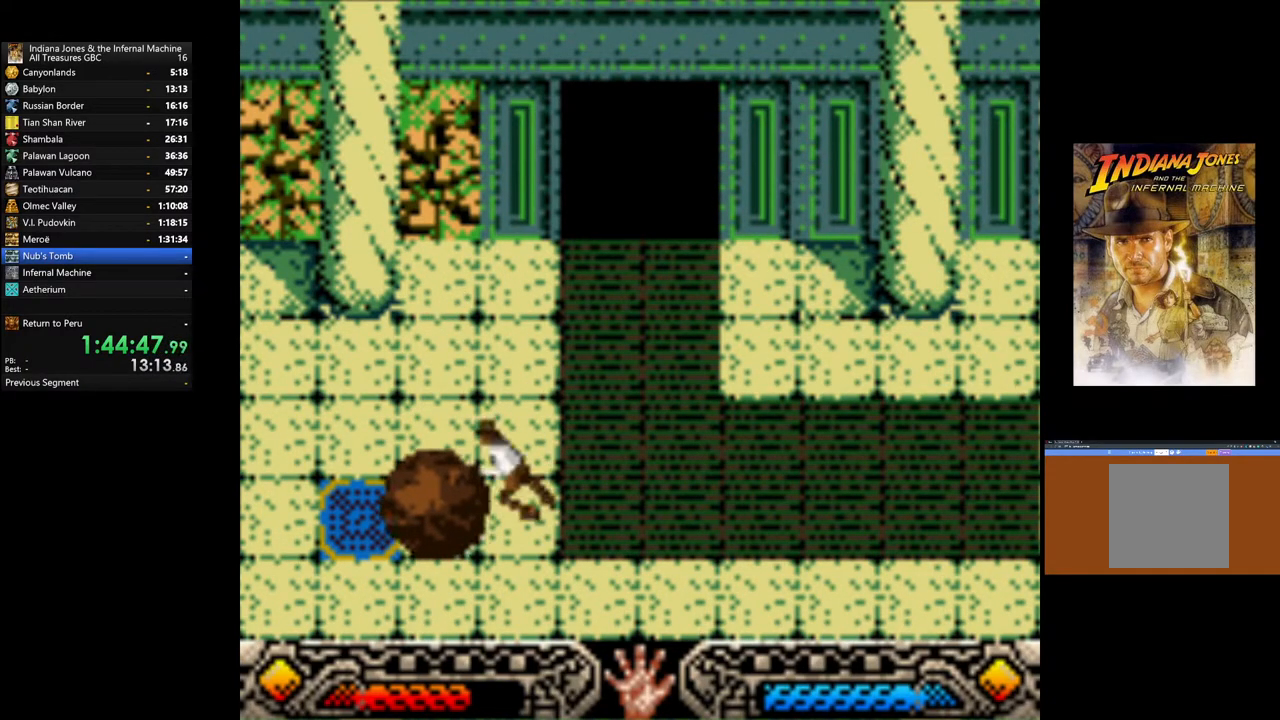
{"buttons": [], "left_stick": "up-right", "right_stick": "center", "events": [[367, "left_stick", "up-right"], [383, "A", "up"]]}
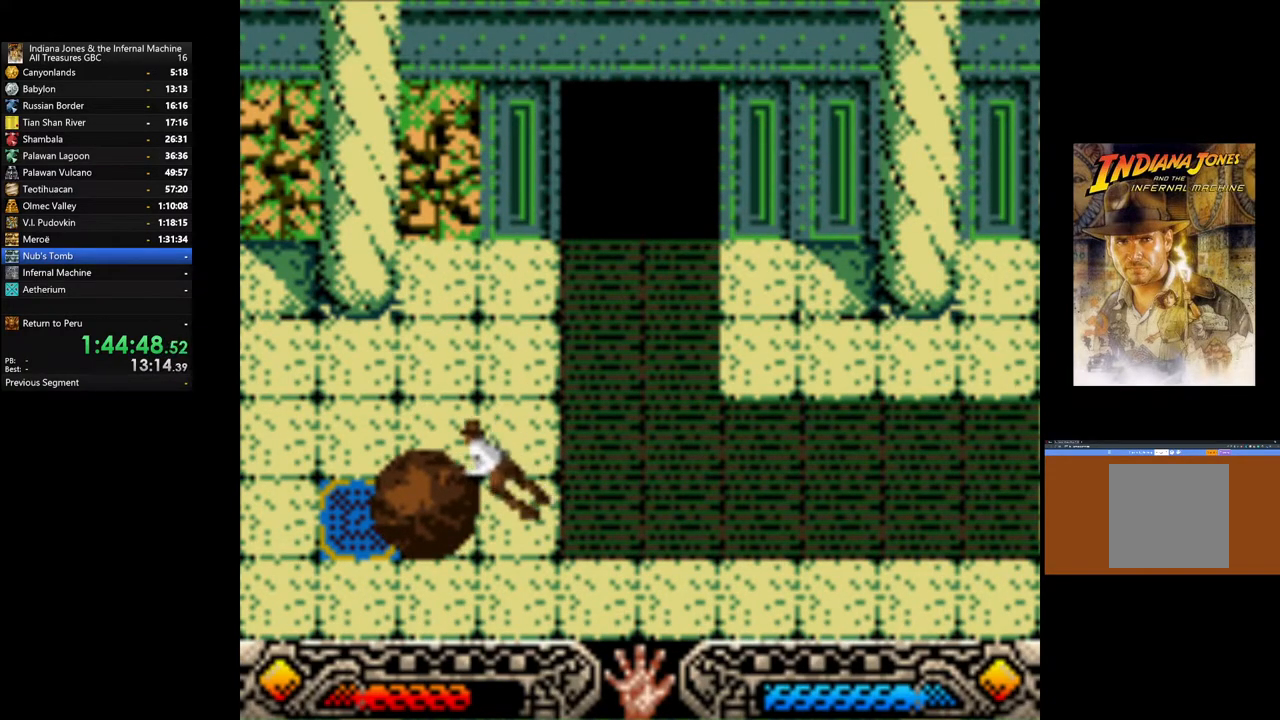
{"buttons": [], "left_stick": "up-right", "right_stick": "center", "events": []}
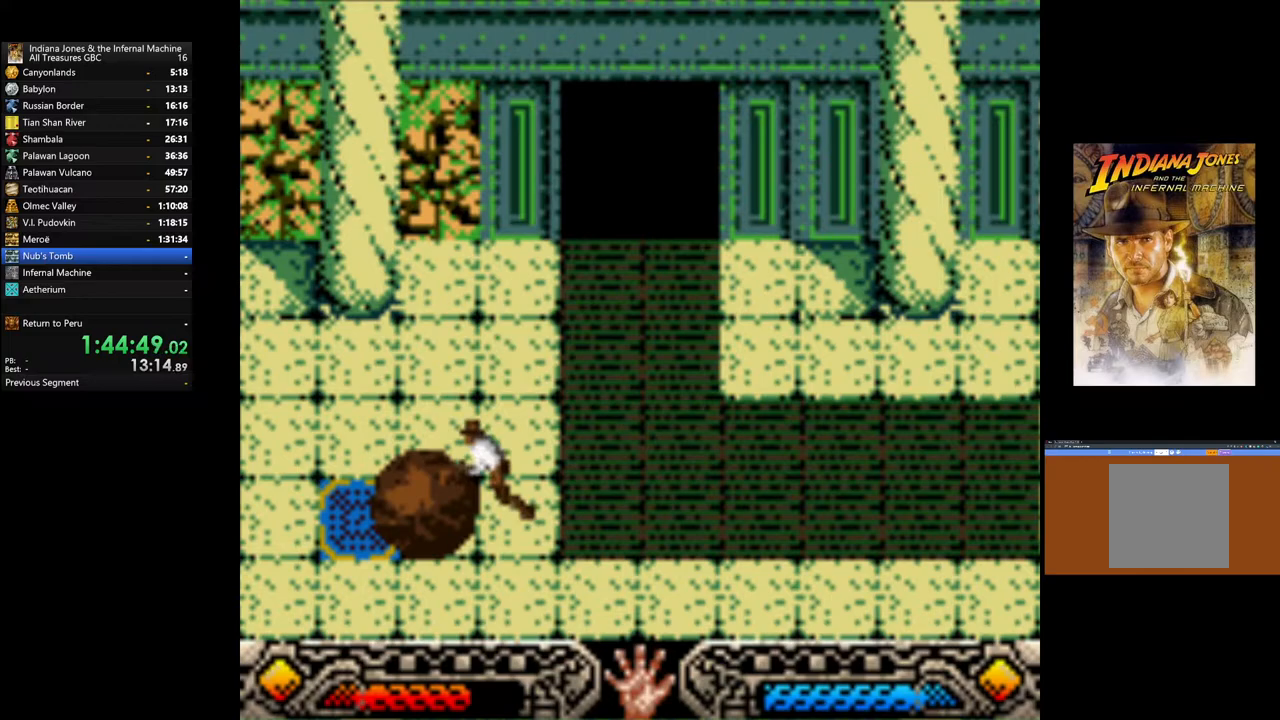
{"buttons": [], "left_stick": "up-right", "right_stick": "center", "events": []}
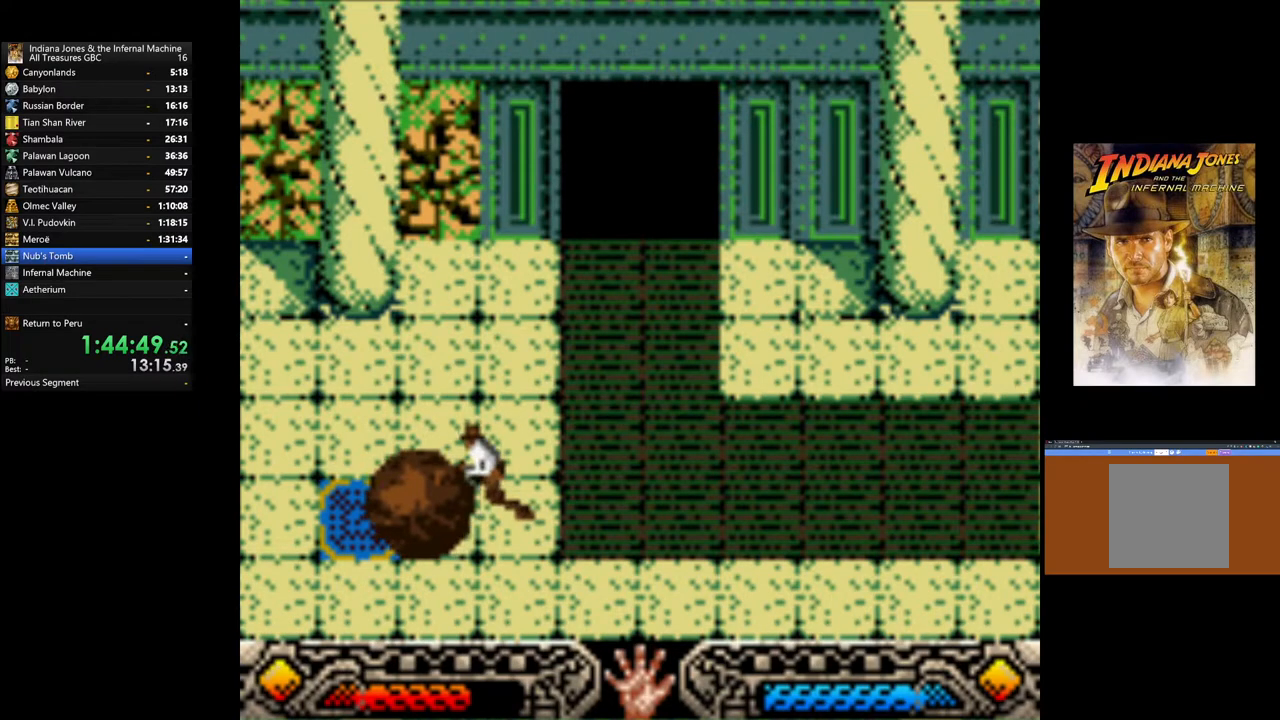
{"buttons": [], "left_stick": "up-right", "right_stick": "center", "events": []}
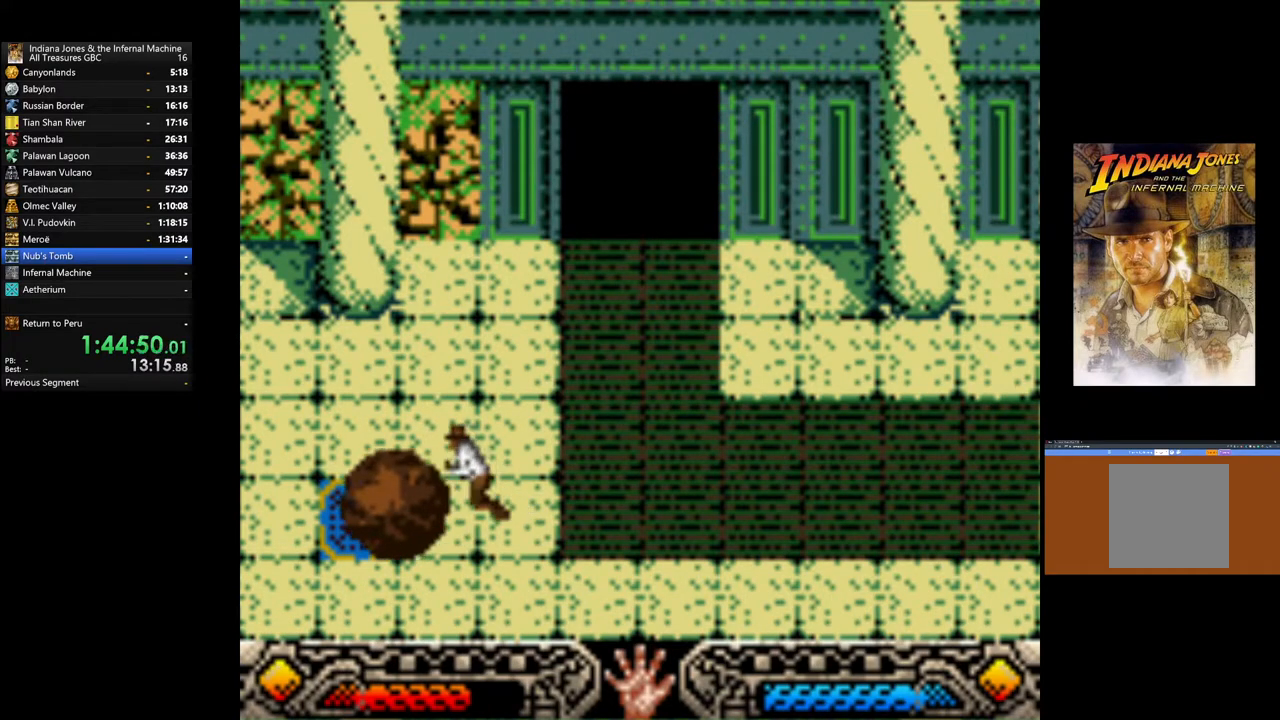
{"buttons": [], "left_stick": "up-right", "right_stick": "center", "events": []}
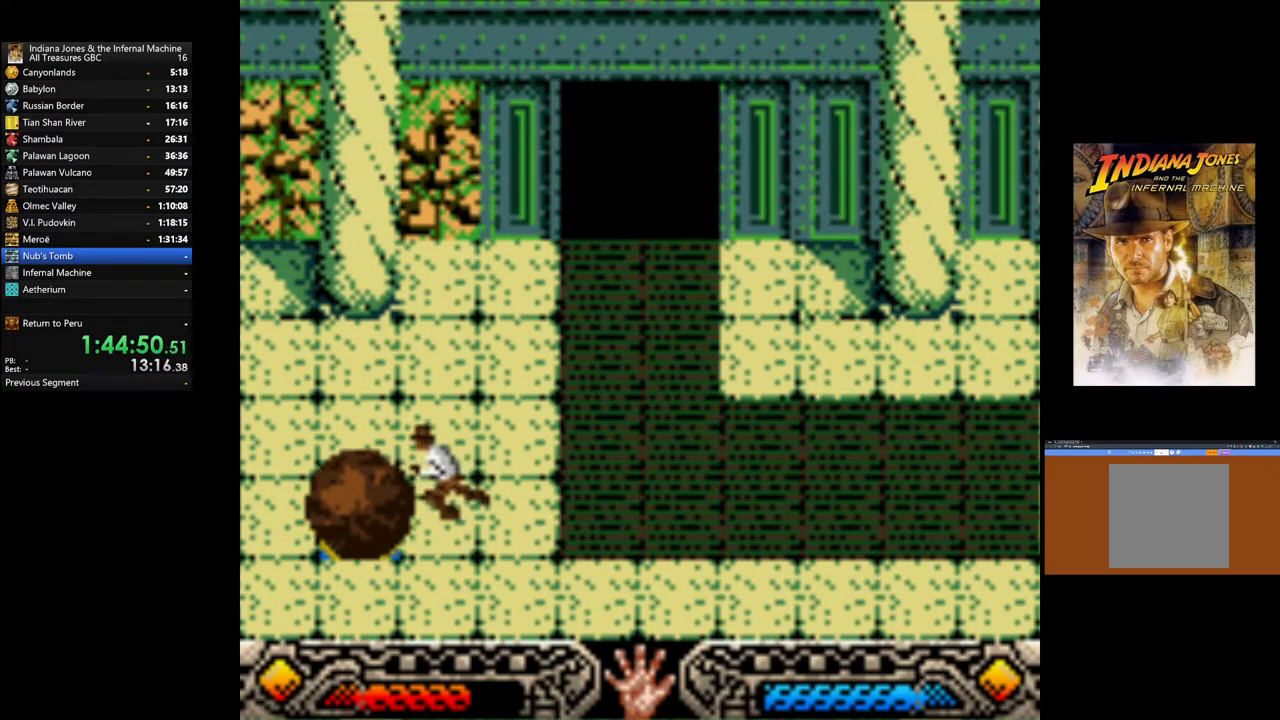
{"buttons": [], "left_stick": "up-right", "right_stick": "center", "events": []}
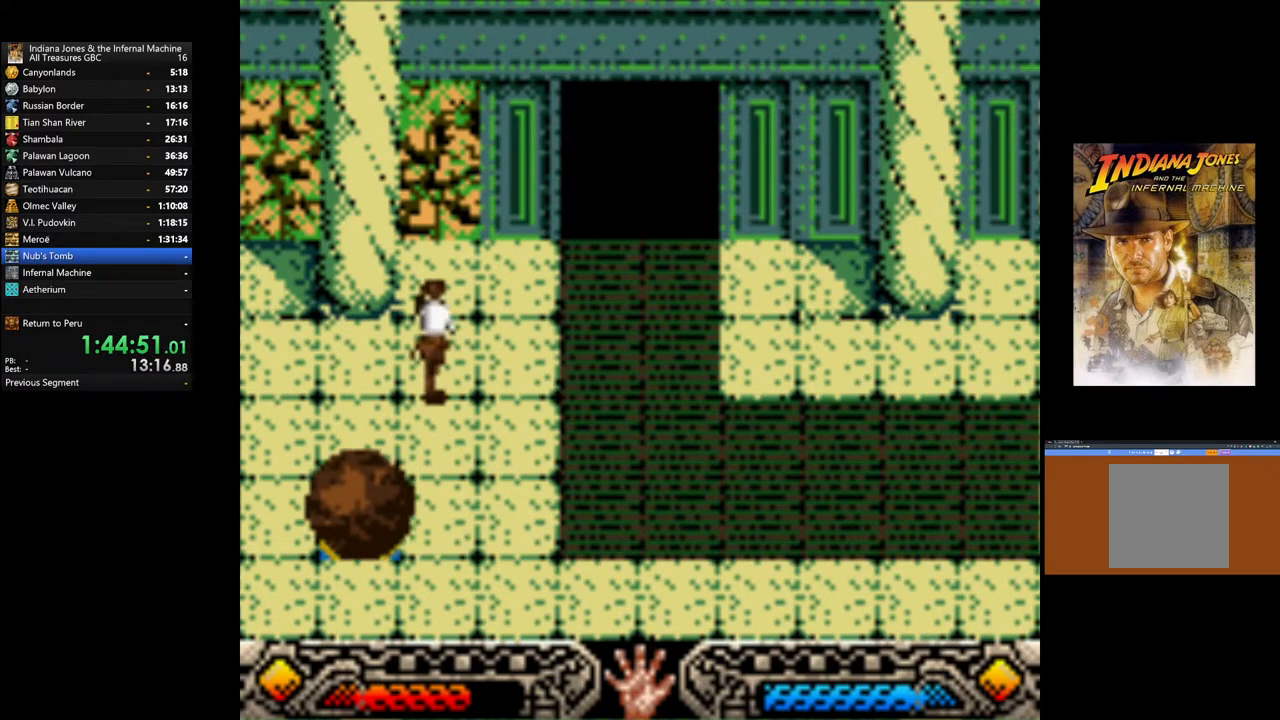
{"buttons": [], "left_stick": "up-right", "right_stick": "center", "events": []}
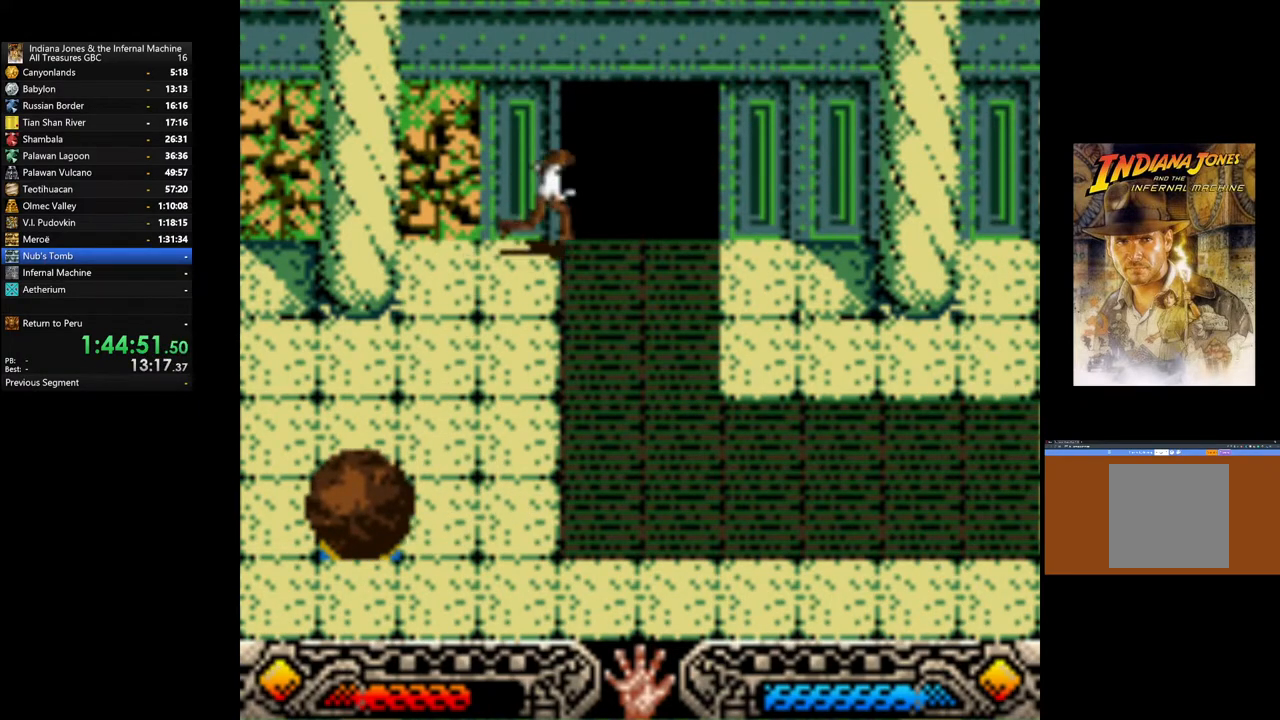
{"buttons": [], "left_stick": "up-right", "right_stick": "center", "events": []}
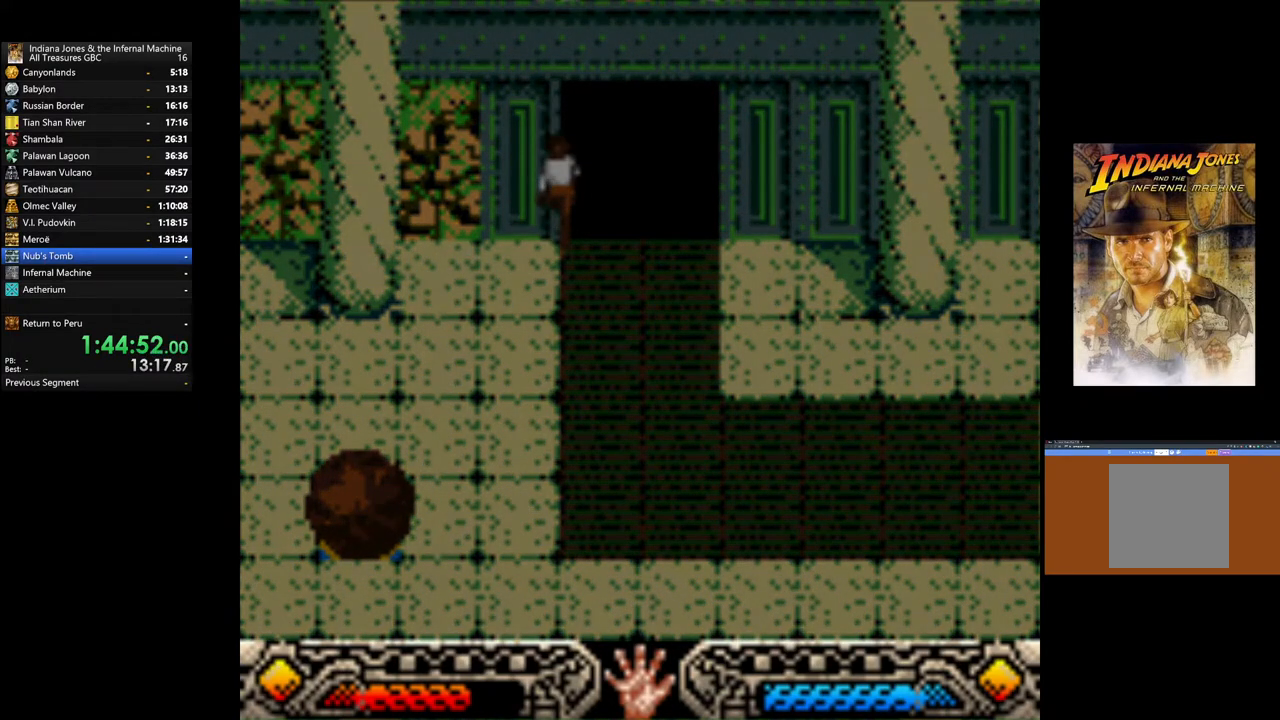
{"buttons": [], "left_stick": "up", "right_stick": "down-left", "events": [[483, "left_stick", "up"], [483, "right_stick", "down-left"]]}
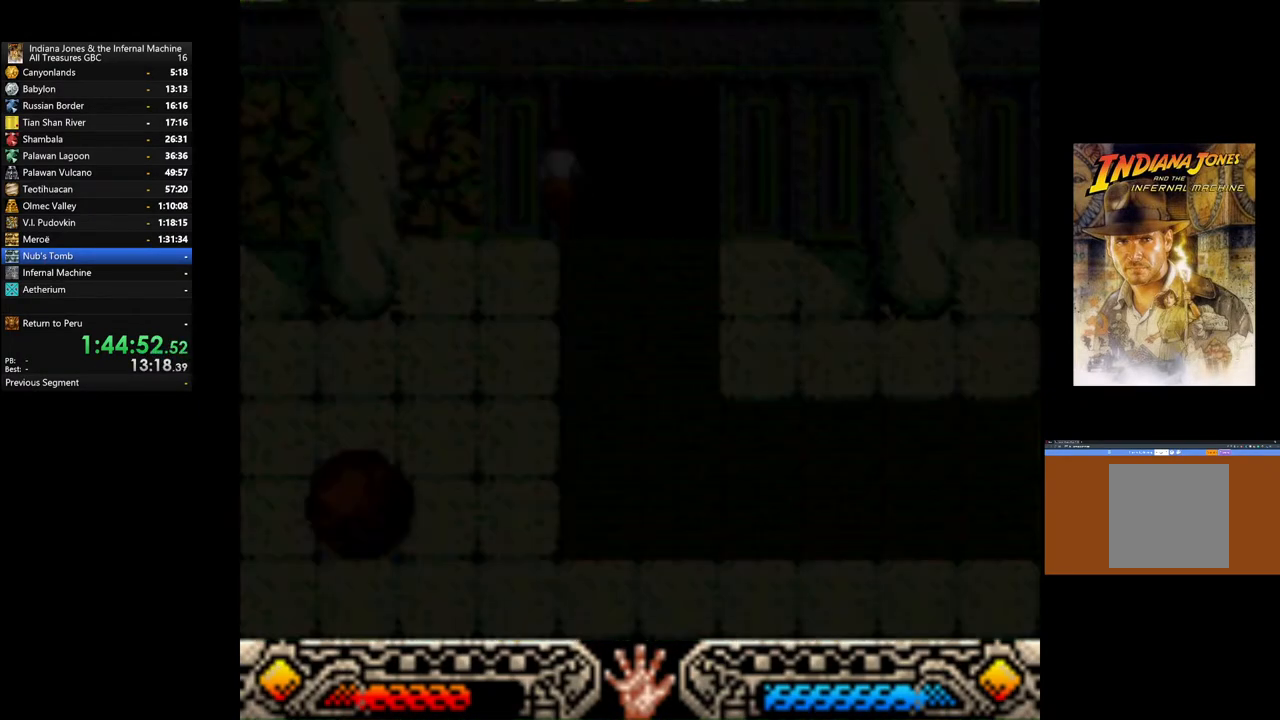
{"buttons": [], "left_stick": "up", "right_stick": "up", "events": [[83, "right_stick", "down-right"], [133, "right_stick", "up-right"], [200, "right_stick", "up-left"], [250, "right_stick", "down-left"], [300, "right_stick", "right"], [400, "right_stick", "left"], [467, "right_stick", "up"]]}
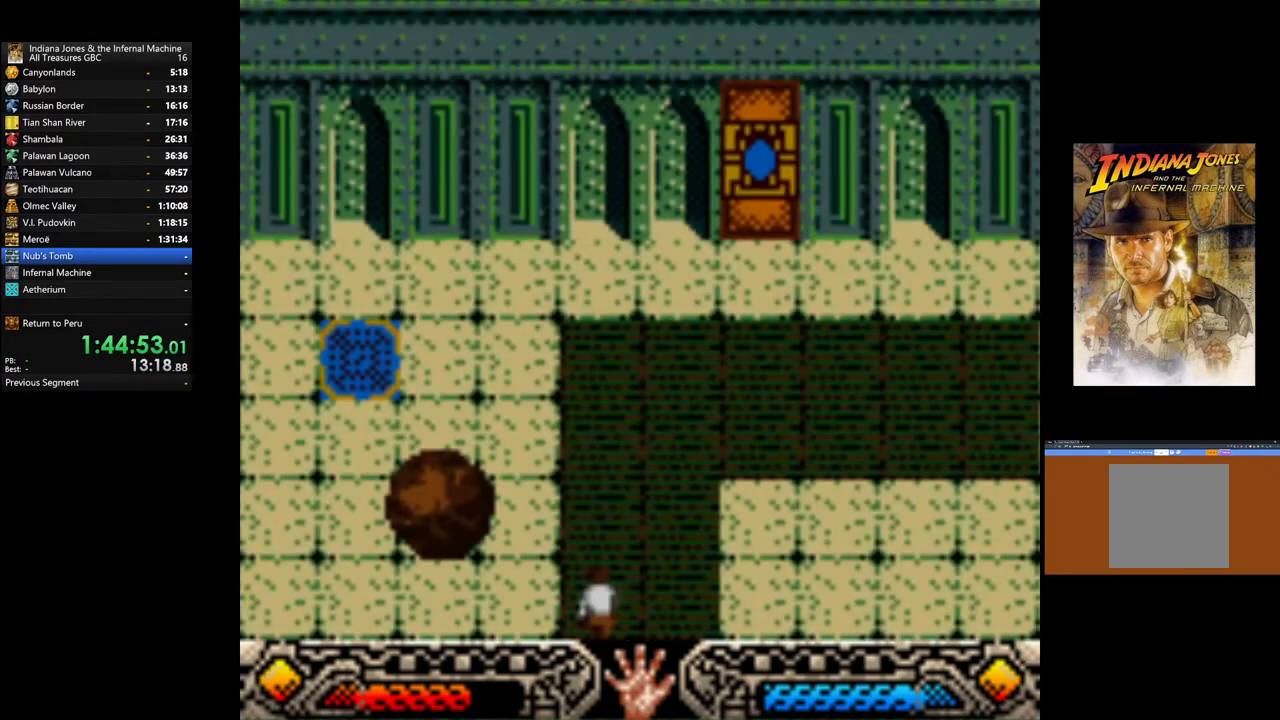
{"buttons": [], "left_stick": "up", "right_stick": "center", "events": [[33, "right_stick", "center"]]}
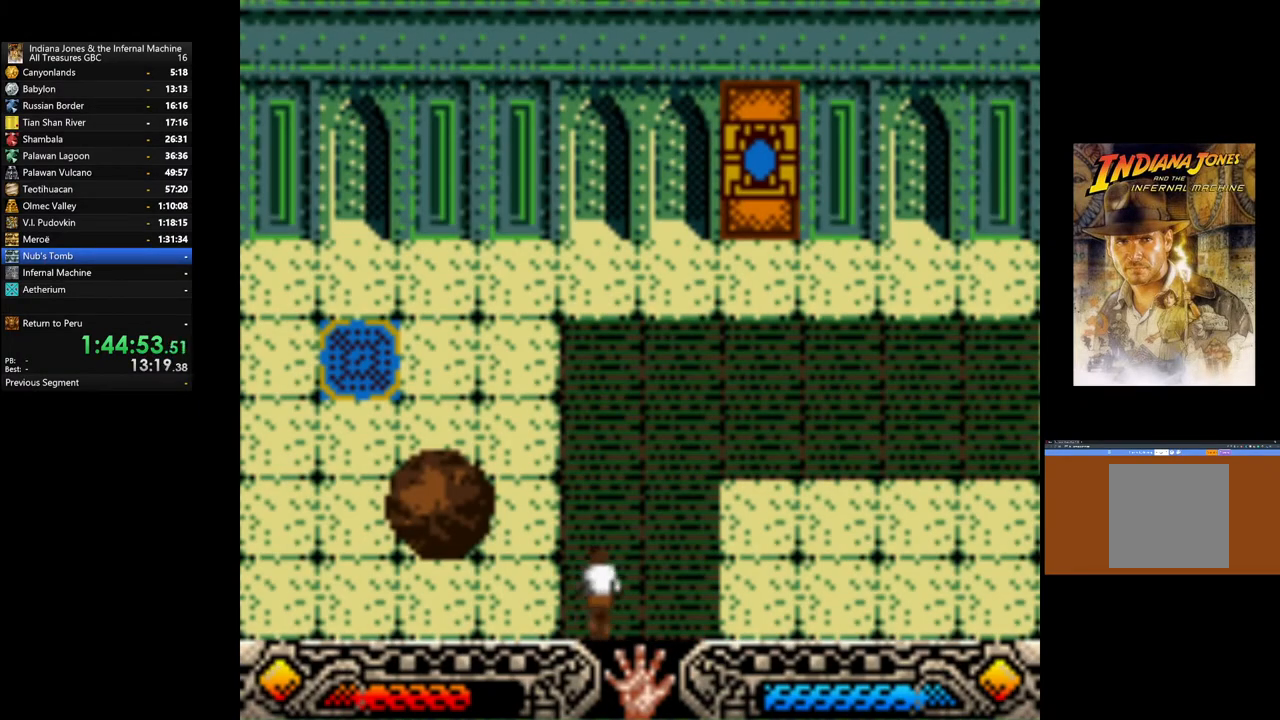
{"buttons": [], "left_stick": "up-left", "right_stick": "center", "events": [[283, "left_stick", "up-left"]]}